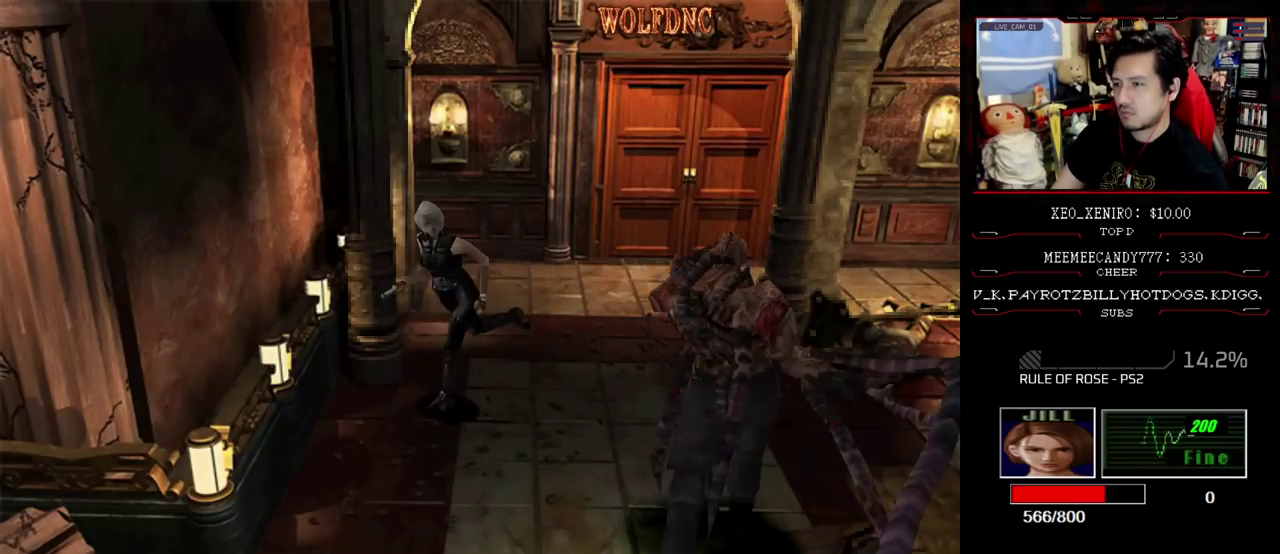
Gameplay with a controller (PlayStation layout); each line is a JSON object with the inputs held at the frame after it. "events" lists button and stick changes between this image and that frame as [ms after this image, input, new state], when the widget could be followed in between. Not read: L3 R3.
{"buttons": [], "events": [[33, "CIRCLE", "up"], [33, "DPAD_LEFT", "up"], [33, "SQUARE", "up"], [83, "CIRCLE", "down"], [83, "DPAD_UP", "up"], [167, "CIRCLE", "up"]]}
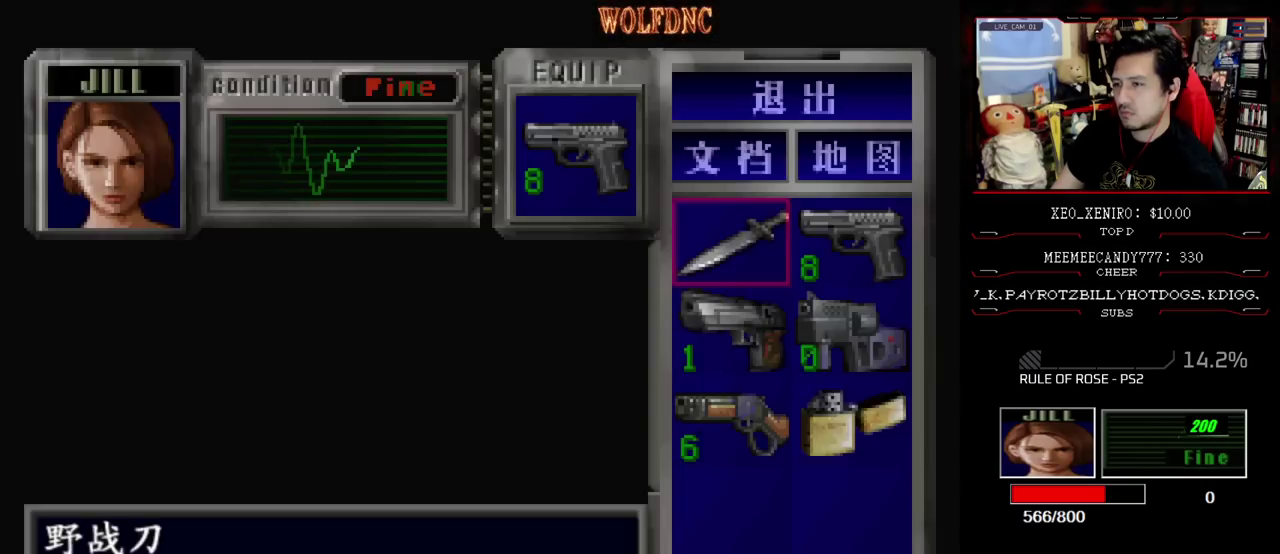
{"buttons": ["R1", "DPAD_UP", "DPAD_LEFT"], "events": [[50, "CIRCLE", "down"], [133, "CIRCLE", "up"], [183, "DPAD_UP", "down"], [183, "SQUARE", "down"], [283, "DPAD_LEFT", "down"], [367, "R1", "down"], [467, "SQUARE", "up"]]}
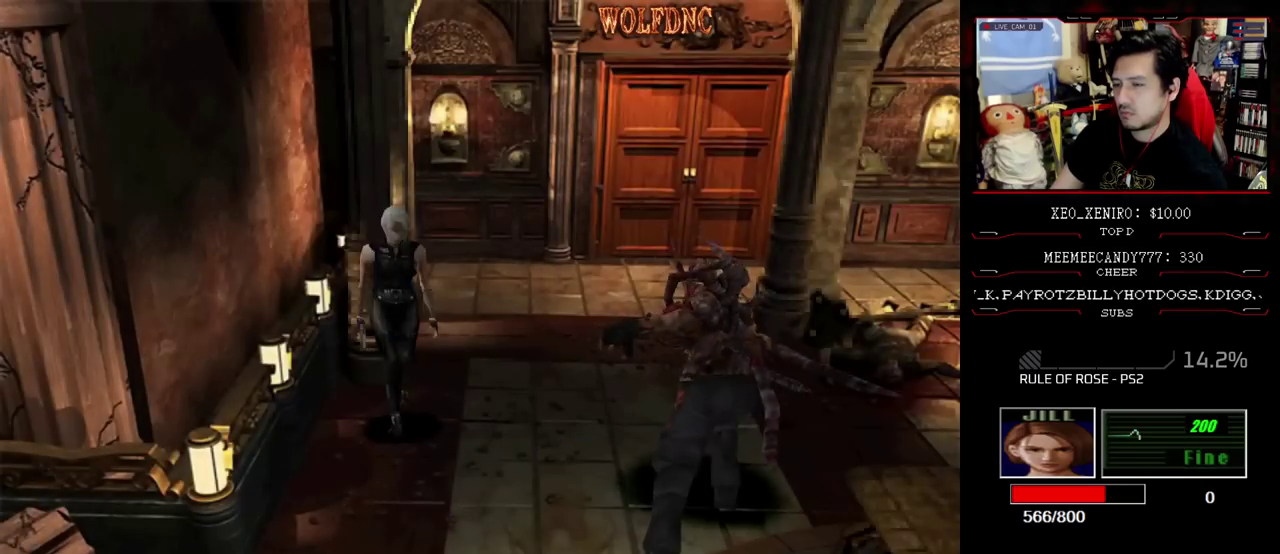
{"buttons": ["CROSS", "R1"], "events": [[17, "CROSS", "down"], [17, "DPAD_LEFT", "up"], [17, "DPAD_UP", "up"], [250, "R1", "up"], [383, "R1", "down"], [433, "R1", "up"], [483, "R1", "down"]]}
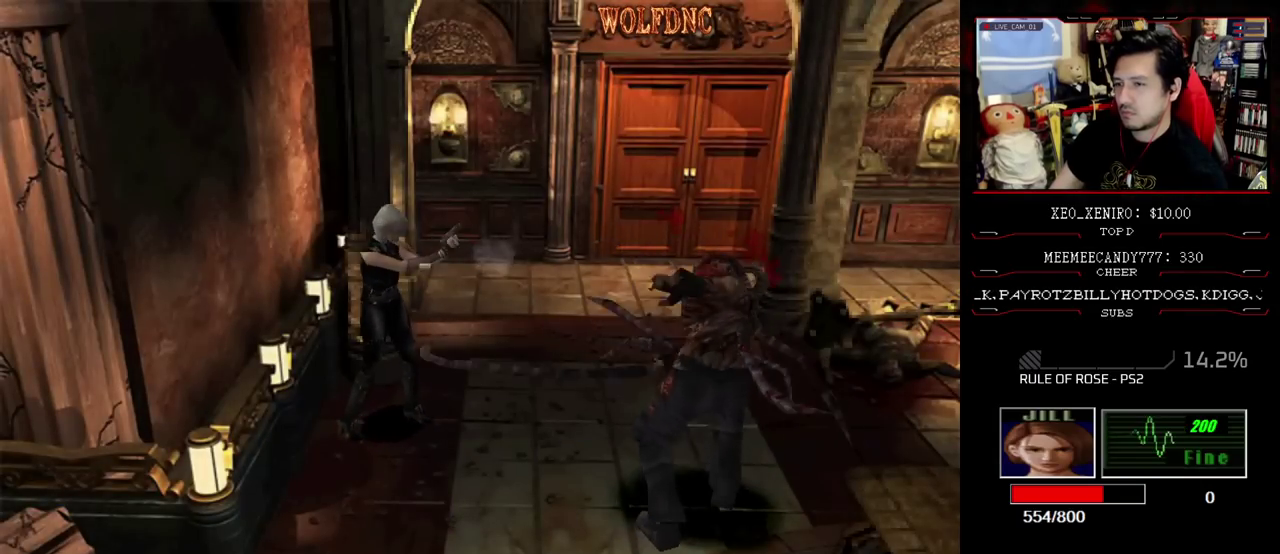
{"buttons": ["CROSS"], "events": [[117, "R1", "up"], [167, "R1", "down"], [217, "R1", "up"], [267, "R1", "down"], [400, "R1", "up"], [450, "R1", "down"], [500, "R1", "up"]]}
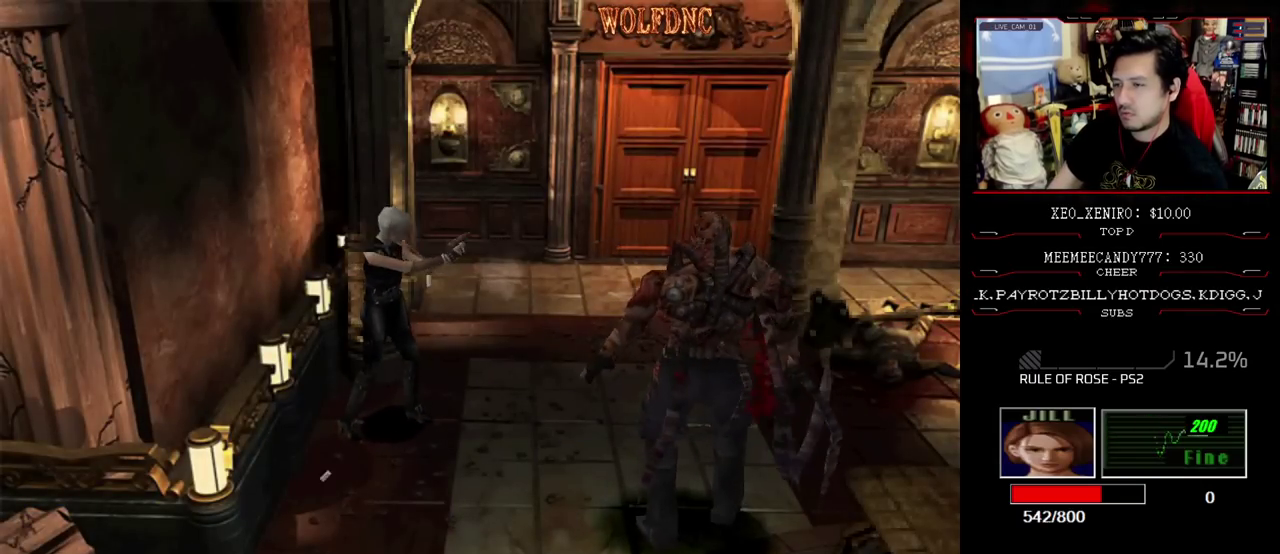
{"buttons": ["DPAD_RIGHT"], "events": [[50, "R1", "down"], [183, "R1", "up"], [233, "CROSS", "up"], [467, "DPAD_RIGHT", "down"]]}
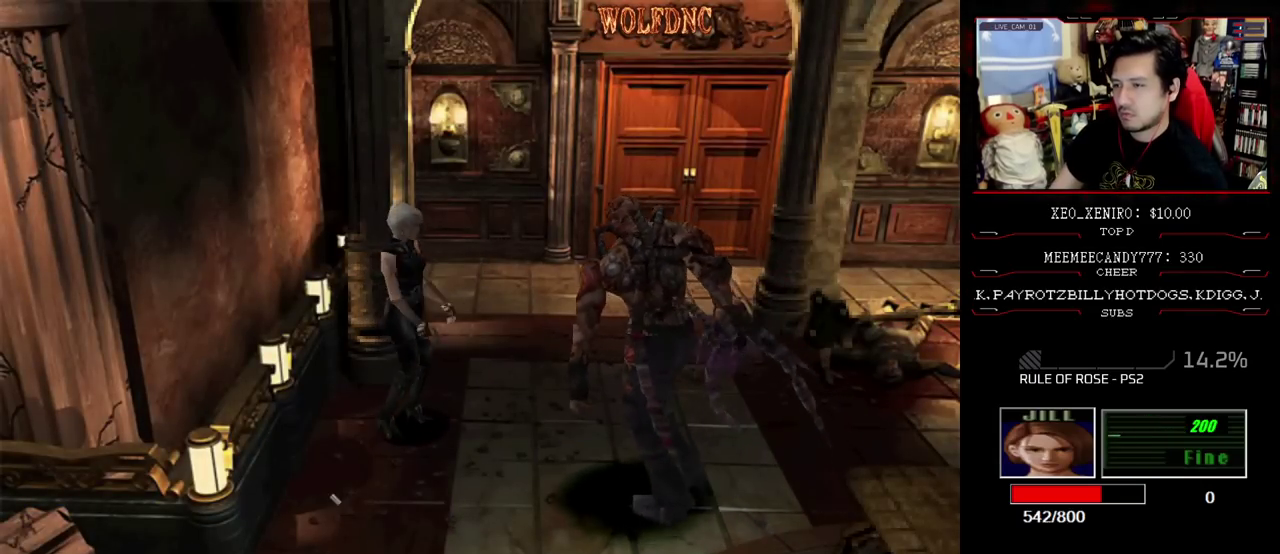
{"buttons": ["DPAD_UP", "DPAD_RIGHT"], "events": [[283, "DPAD_UP", "down"], [333, "SQUARE", "down"], [433, "SQUARE", "up"]]}
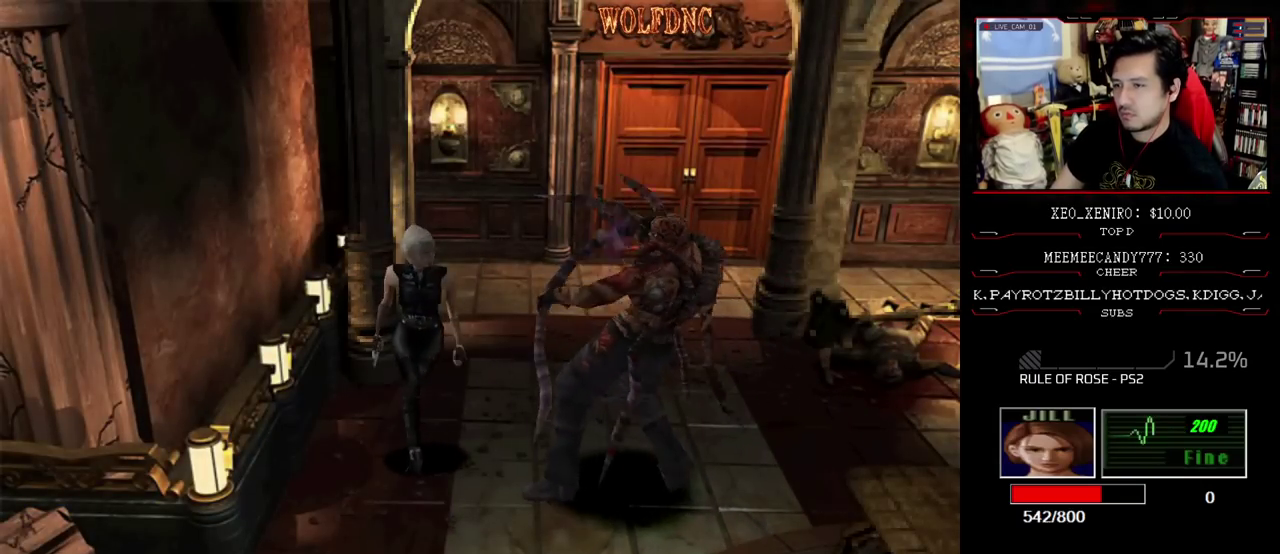
{"buttons": ["SQUARE", "DPAD_UP", "DPAD_LEFT"], "events": [[67, "SQUARE", "down"], [217, "DPAD_RIGHT", "up"], [300, "DPAD_LEFT", "down"]]}
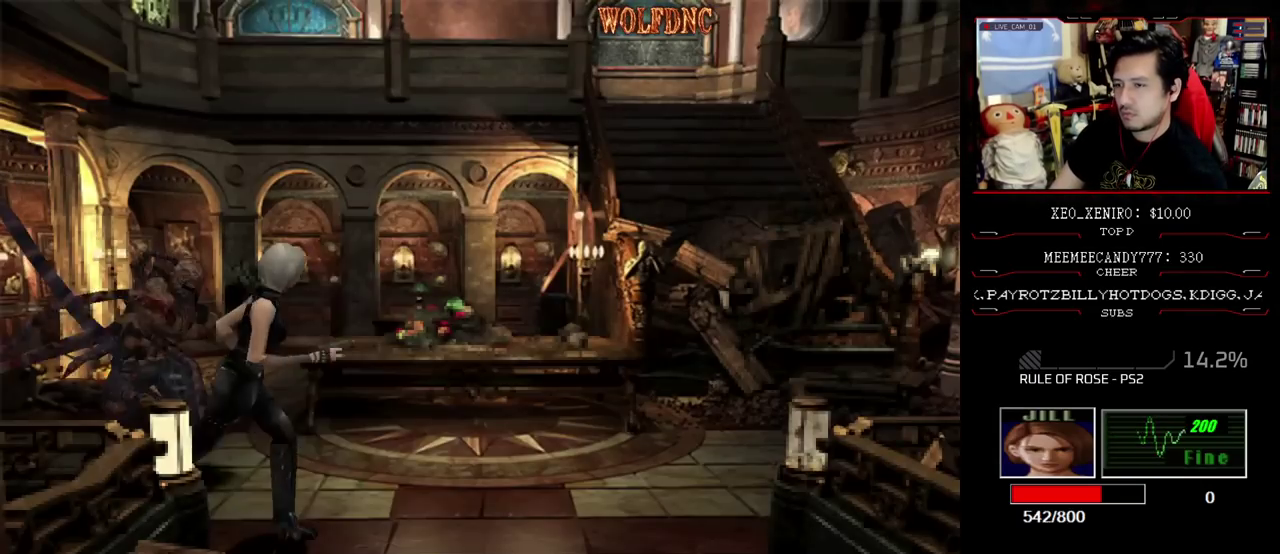
{"buttons": ["SQUARE", "R1"], "events": [[83, "DPAD_LEFT", "up"], [417, "R1", "down"], [467, "DPAD_UP", "up"]]}
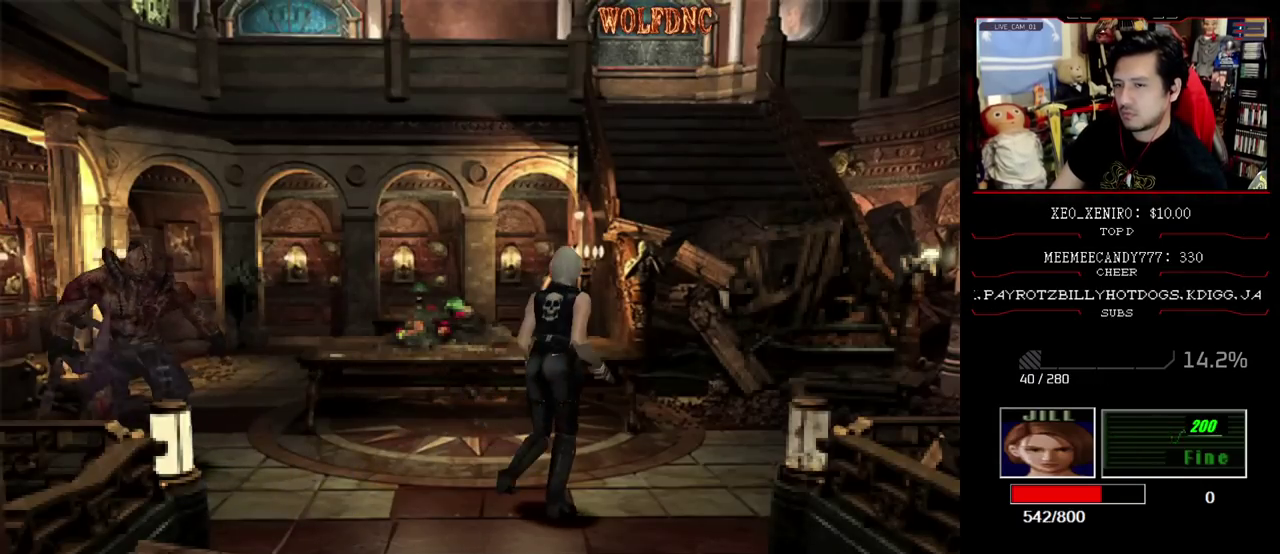
{"buttons": ["CROSS", "R1"], "events": [[17, "CROSS", "down"], [17, "SQUARE", "up"], [433, "R1", "up"], [483, "R1", "down"]]}
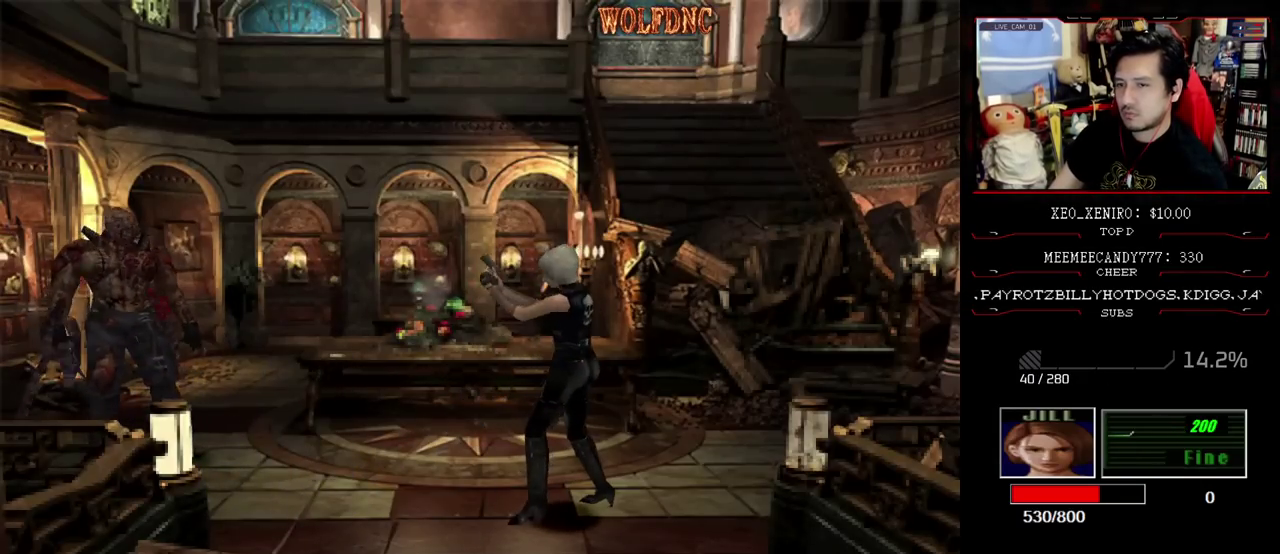
{"buttons": [], "events": [[350, "R1", "up"], [400, "CROSS", "up"]]}
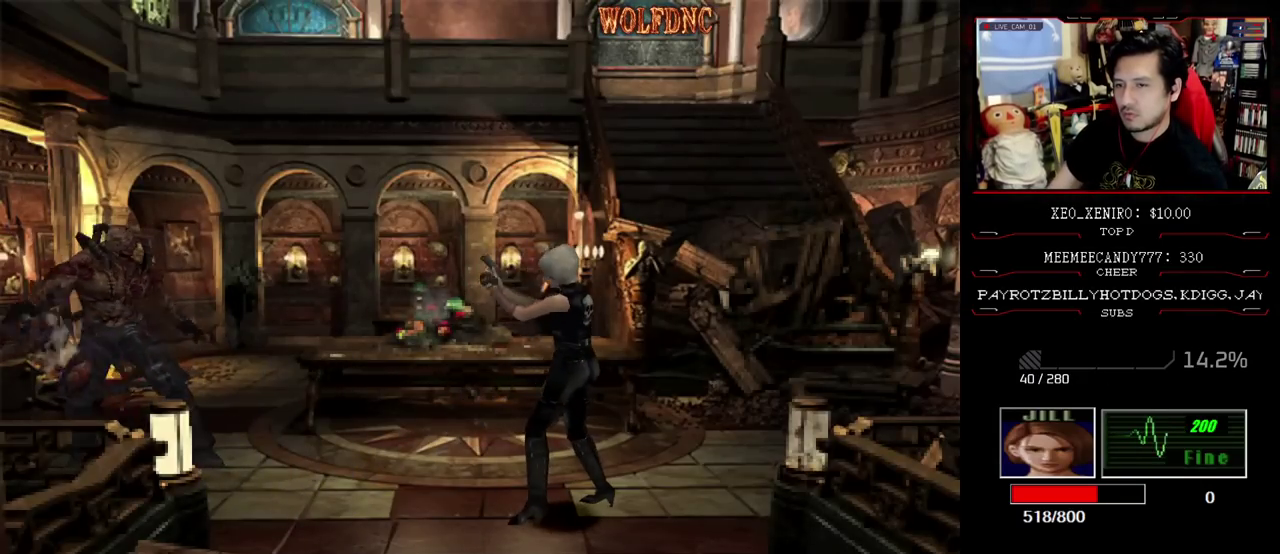
{"buttons": ["DPAD_UP", "DPAD_RIGHT"], "events": [[133, "DPAD_RIGHT", "down"], [283, "DPAD_RIGHT", "up"], [317, "DPAD_UP", "down"], [467, "DPAD_RIGHT", "down"]]}
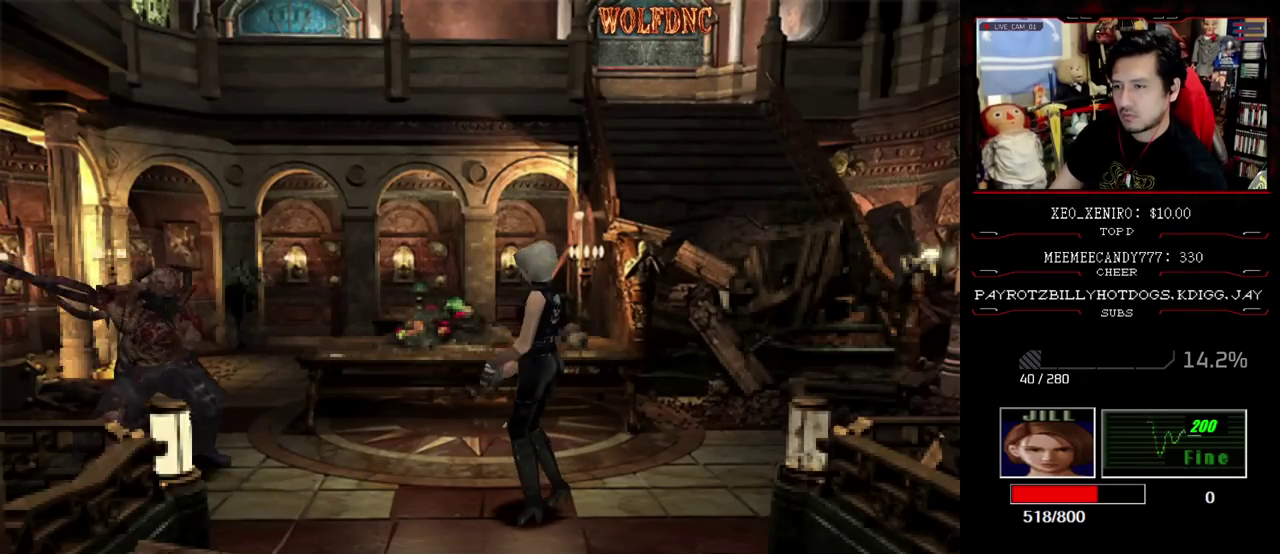
{"buttons": ["CROSS", "R1", "DPAD_DOWN"], "events": [[200, "DPAD_UP", "up"], [300, "DPAD_DOWN", "down"], [300, "R1", "down"], [333, "CROSS", "down"], [333, "DPAD_RIGHT", "up"]]}
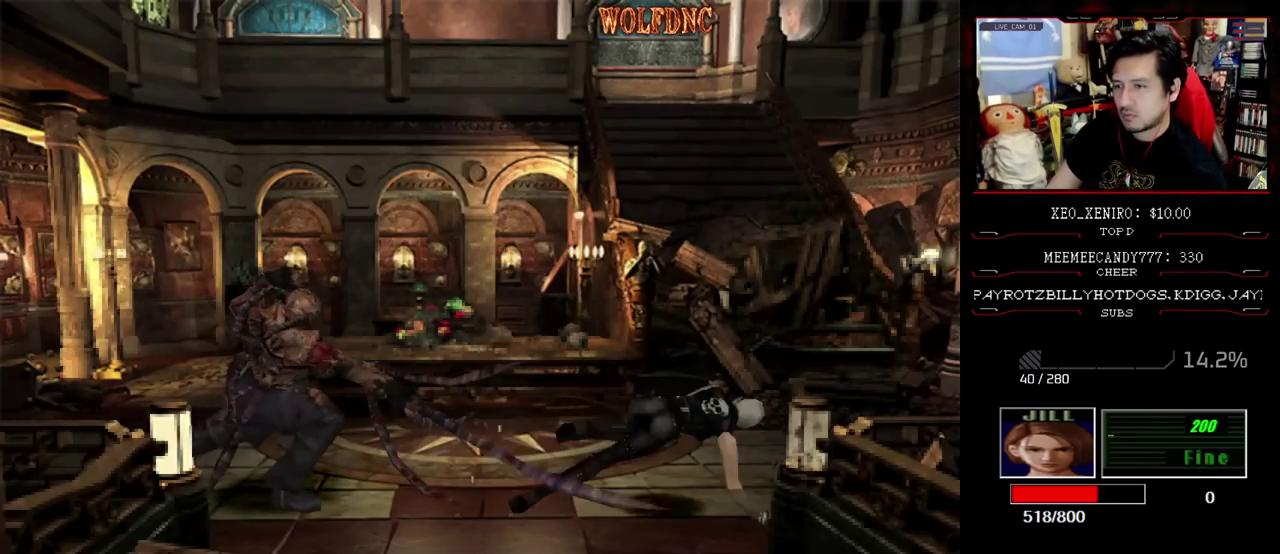
{"buttons": [], "events": [[67, "DPAD_DOWN", "up"], [67, "R1", "up"], [117, "CROSS", "up"]]}
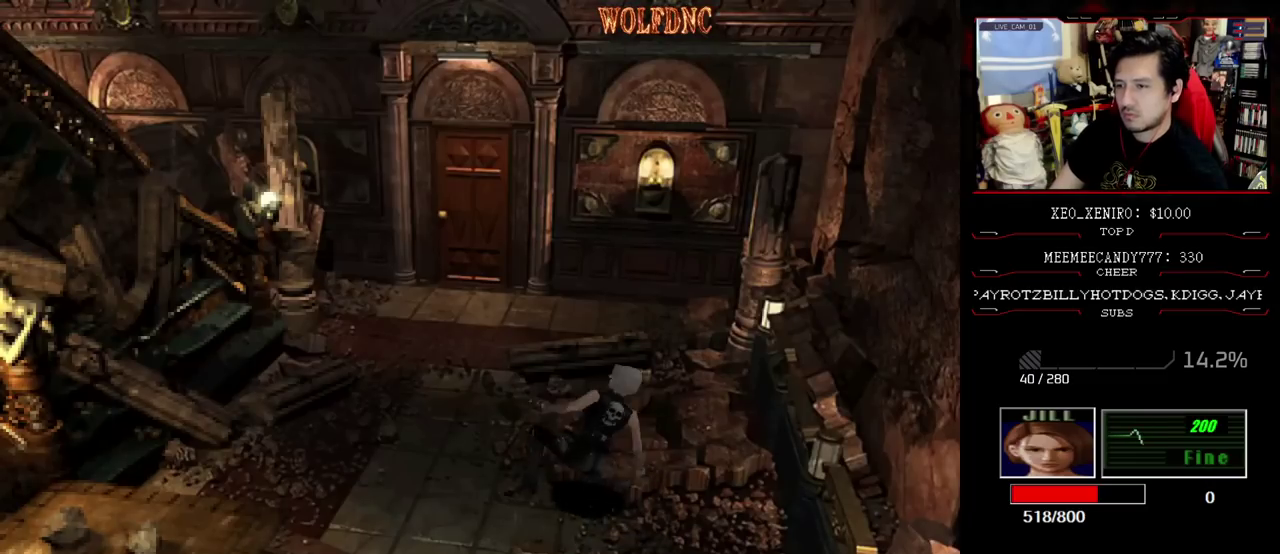
{"buttons": ["CROSS"], "events": [[50, "CROSS", "down"], [183, "CROSS", "up"], [233, "CROSS", "down"]]}
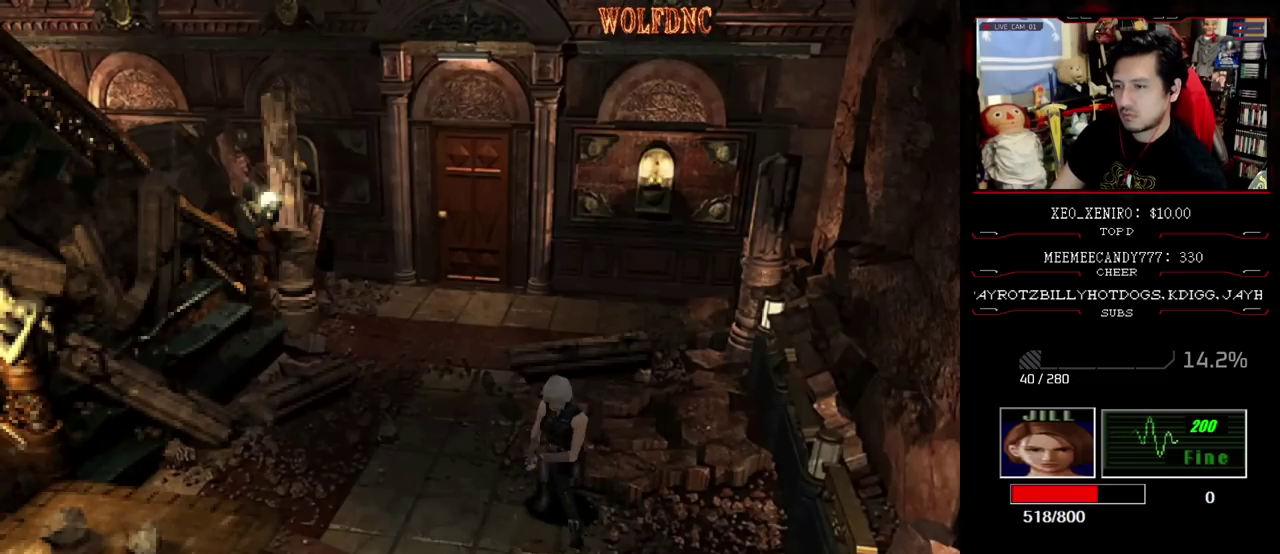
{"buttons": [], "events": [[50, "CROSS", "up"], [100, "CROSS", "down"], [200, "CROSS", "up"]]}
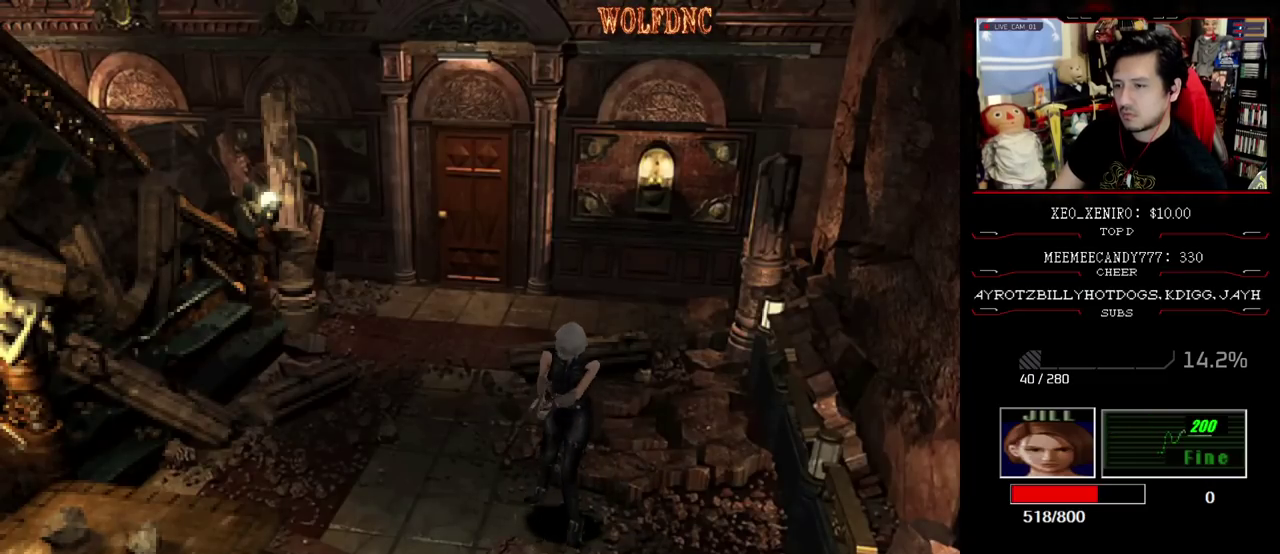
{"buttons": ["SQUARE", "DPAD_UP", "DPAD_RIGHT"], "events": [[117, "DPAD_RIGHT", "down"], [350, "DPAD_UP", "down"], [450, "SQUARE", "down"]]}
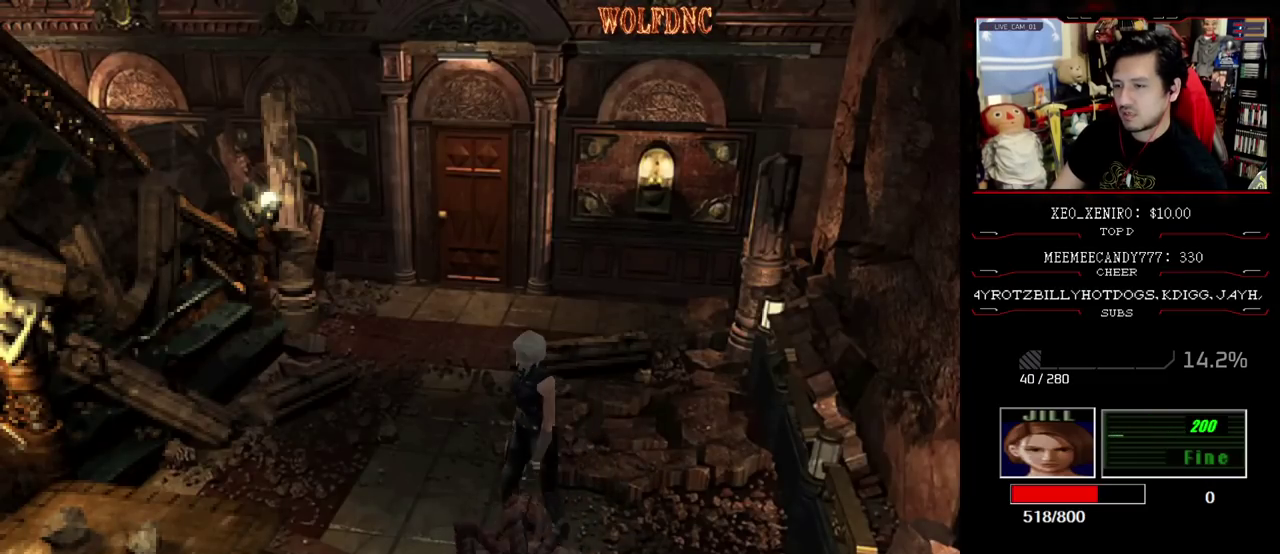
{"buttons": ["SQUARE", "DPAD_UP", "DPAD_LEFT"], "events": [[83, "DPAD_RIGHT", "up"], [133, "DPAD_LEFT", "down"]]}
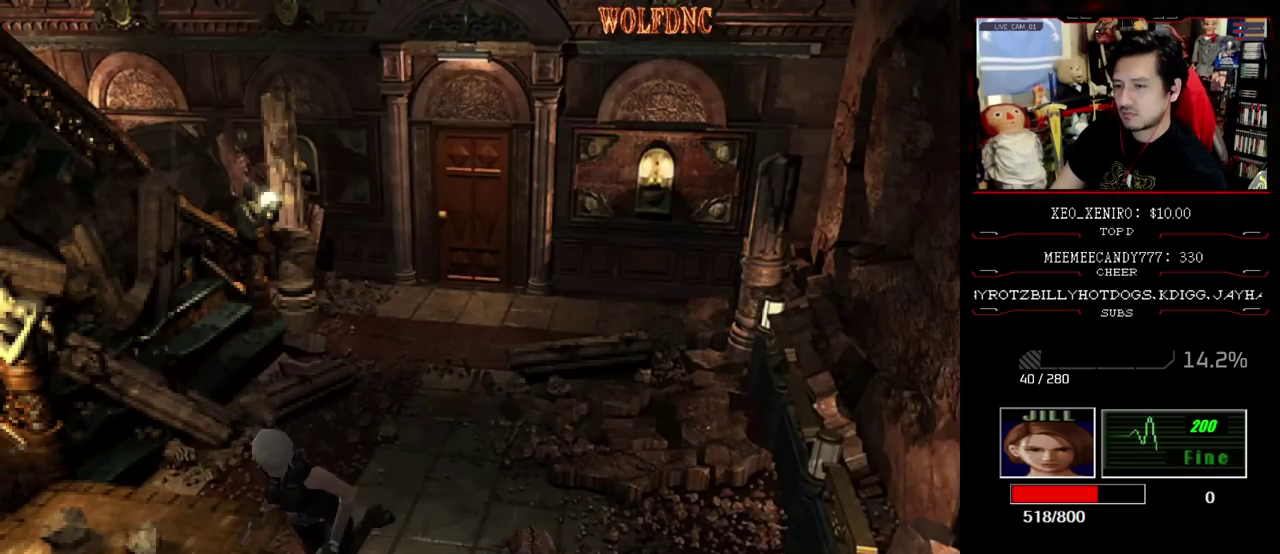
{"buttons": ["SQUARE", "DPAD_UP"], "events": [[150, "DPAD_LEFT", "up"], [250, "DPAD_RIGHT", "down"], [333, "DPAD_RIGHT", "up"]]}
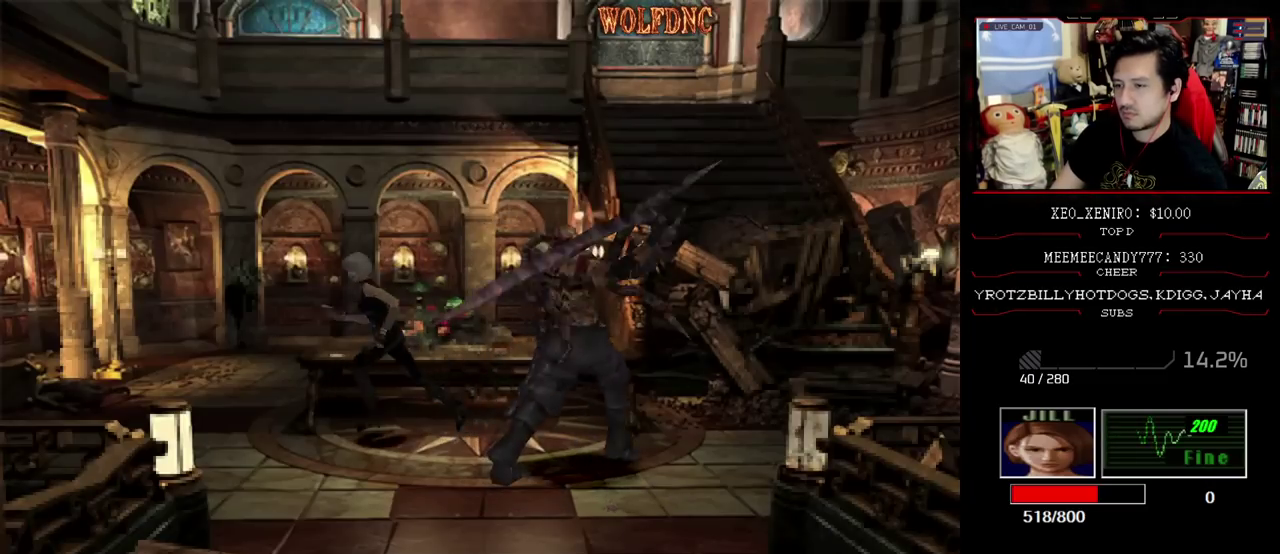
{"buttons": ["SQUARE", "DPAD_UP", "DPAD_LEFT"], "events": [[400, "DPAD_LEFT", "down"]]}
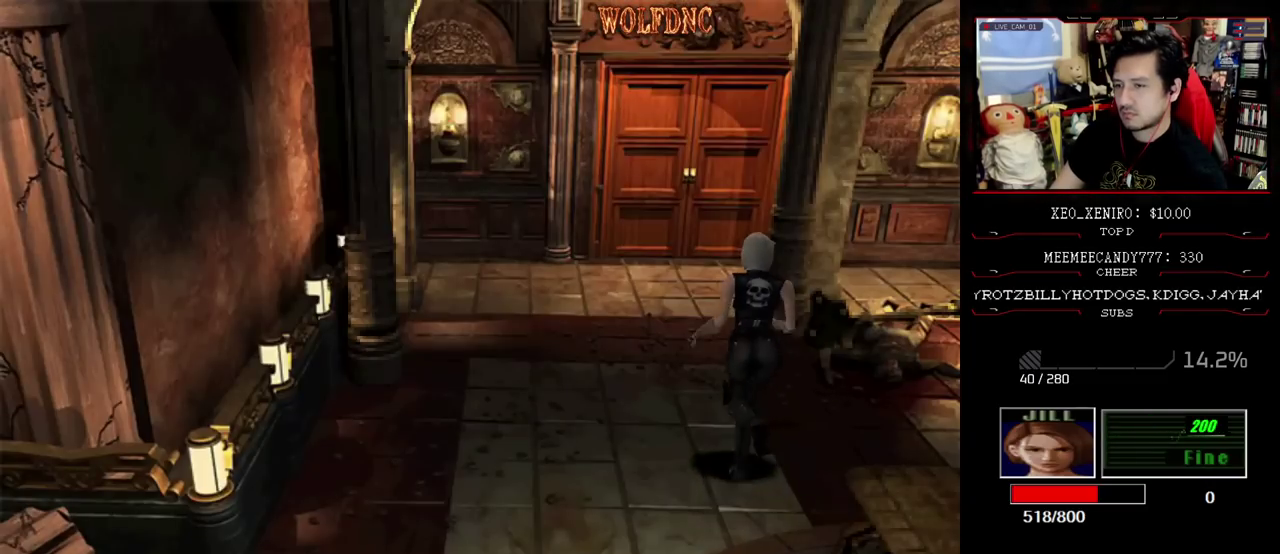
{"buttons": ["CROSS"], "events": [[83, "R1", "down"], [133, "DPAD_LEFT", "up"], [183, "DPAD_UP", "up"], [183, "SQUARE", "up"], [233, "CROSS", "down"], [500, "R1", "up"]]}
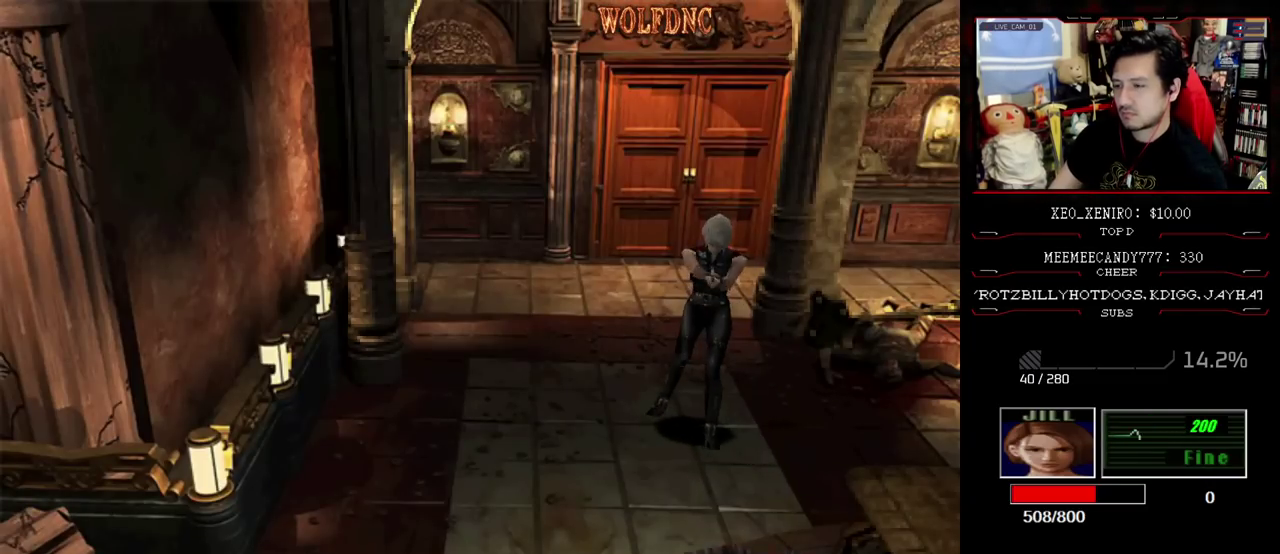
{"buttons": ["CROSS"], "events": [[50, "R1", "down"], [100, "R1", "up"], [150, "R1", "down"], [200, "R1", "up"], [250, "R1", "down"], [383, "R1", "up"], [433, "R1", "down"], [483, "R1", "up"]]}
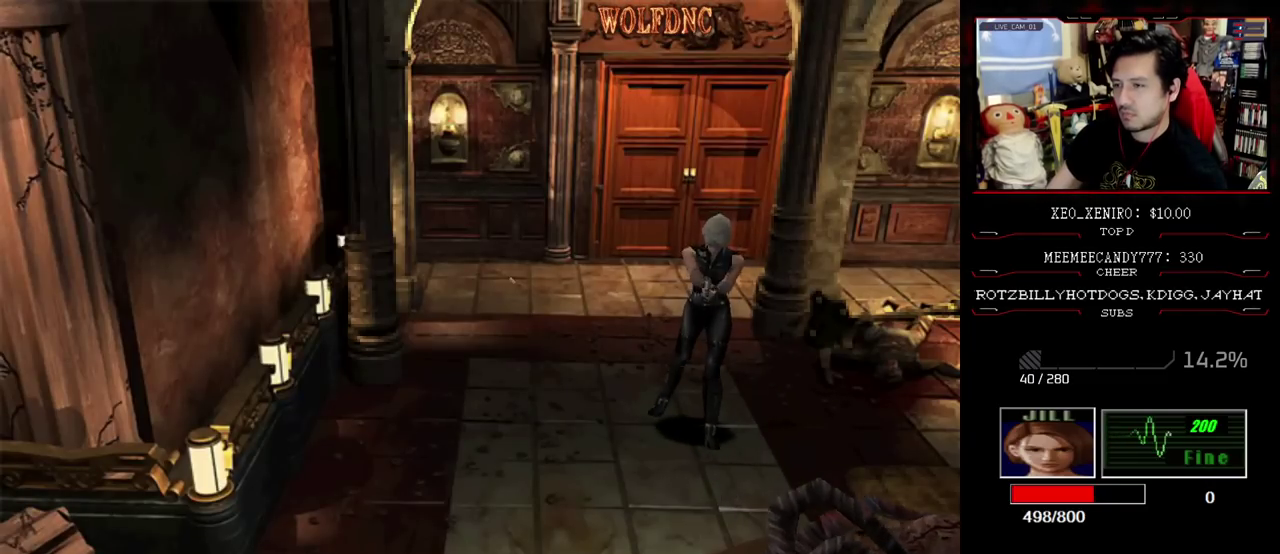
{"buttons": ["CROSS"], "events": [[33, "R1", "down"], [400, "R1", "up"], [450, "R1", "down"], [500, "R1", "up"]]}
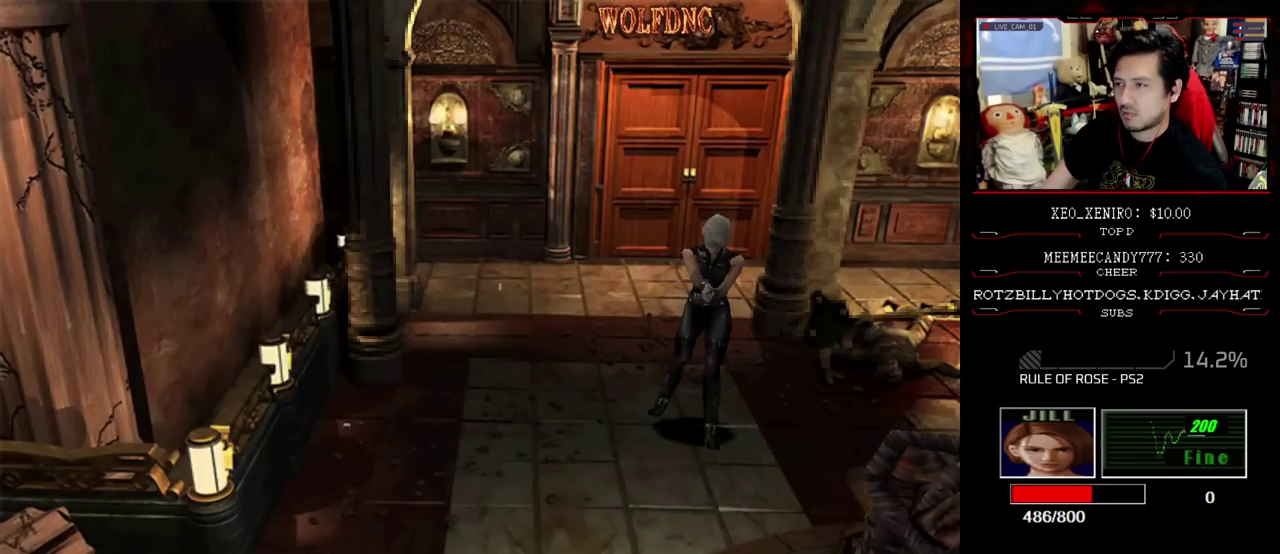
{"buttons": [], "events": [[33, "CROSS", "up"], [417, "CIRCLE", "down"], [467, "CIRCLE", "up"]]}
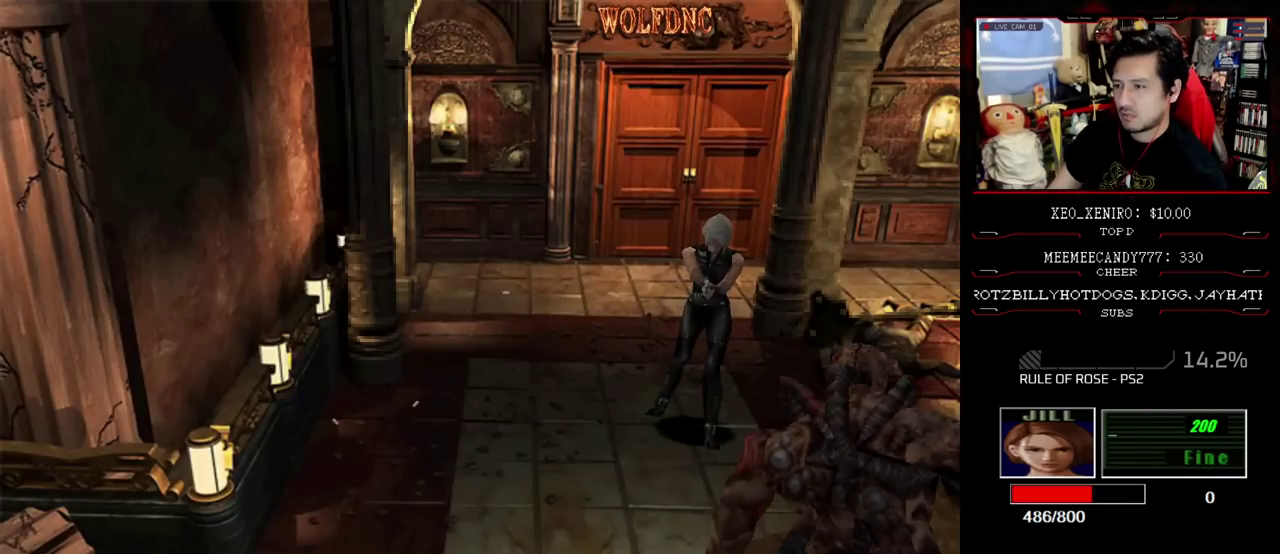
{"buttons": ["CIRCLE"], "events": [[100, "CIRCLE", "down"], [150, "CIRCLE", "up"], [250, "CIRCLE", "down"]]}
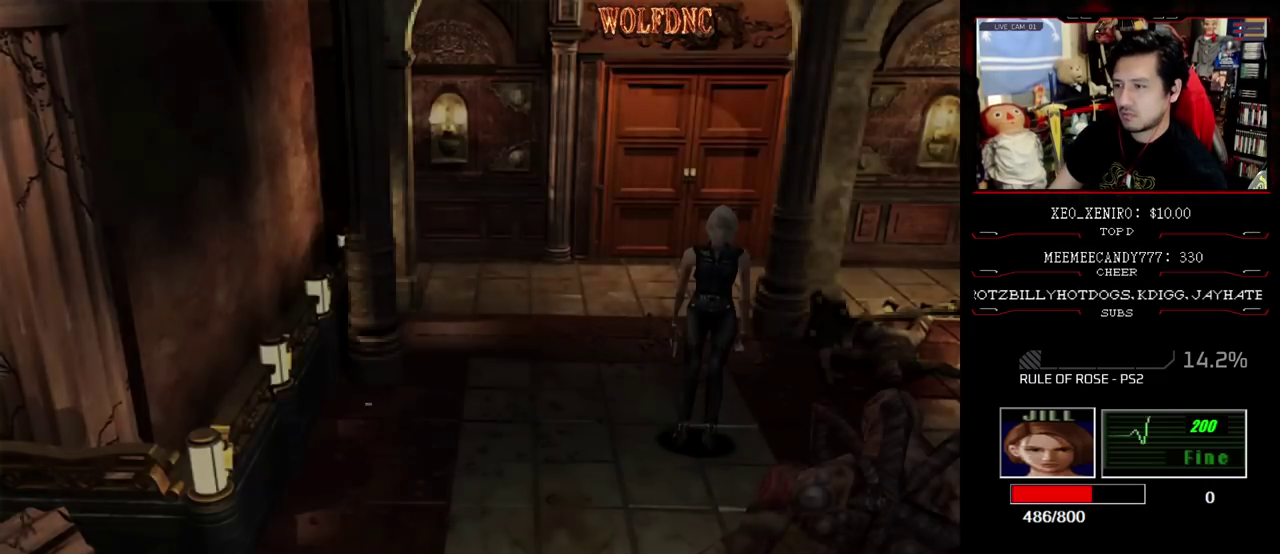
{"buttons": [], "events": [[67, "CIRCLE", "up"]]}
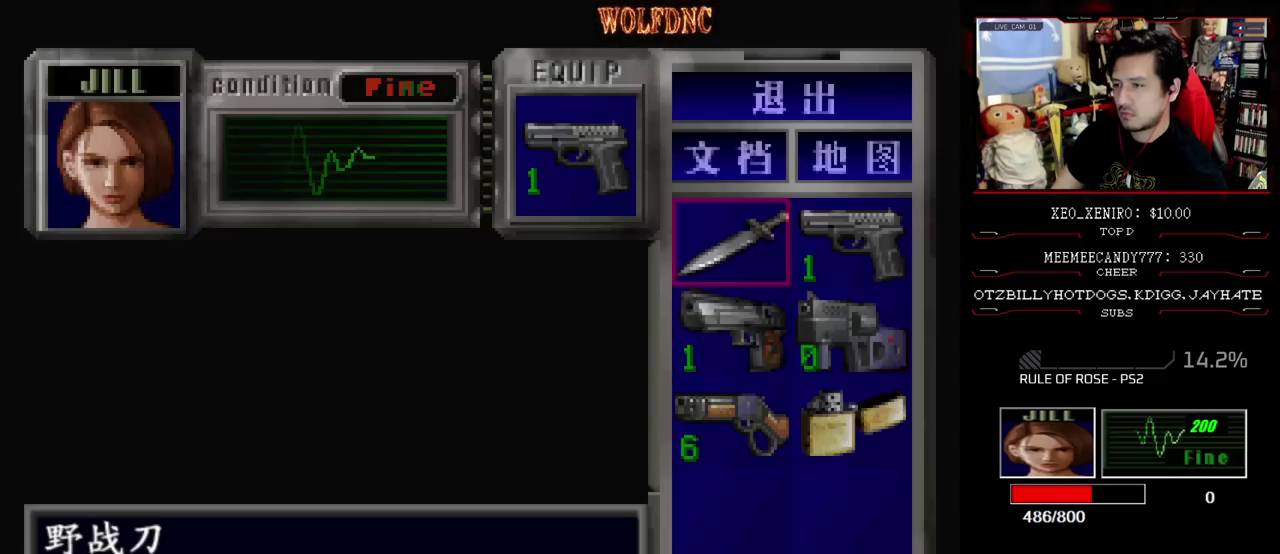
{"buttons": ["SQUARE", "DPAD_UP", "DPAD_RIGHT"], "events": [[83, "CIRCLE", "down"], [183, "CIRCLE", "up"], [183, "DPAD_RIGHT", "down"], [450, "DPAD_UP", "down"], [450, "SQUARE", "down"]]}
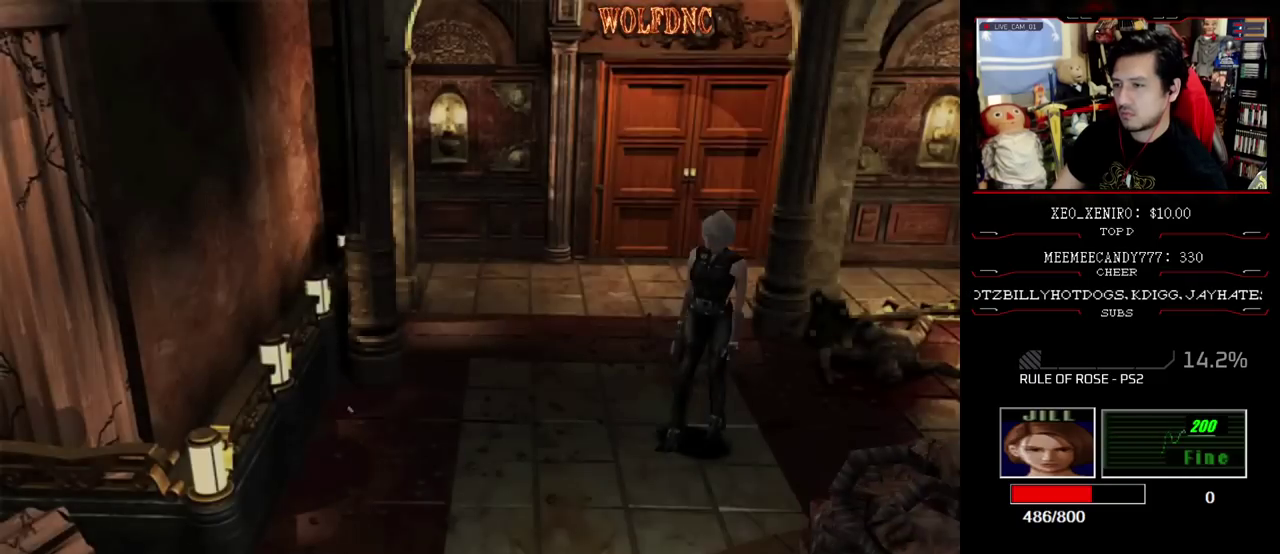
{"buttons": ["SQUARE", "DPAD_UP", "DPAD_LEFT"], "events": [[150, "DPAD_RIGHT", "up"], [300, "DPAD_LEFT", "down"]]}
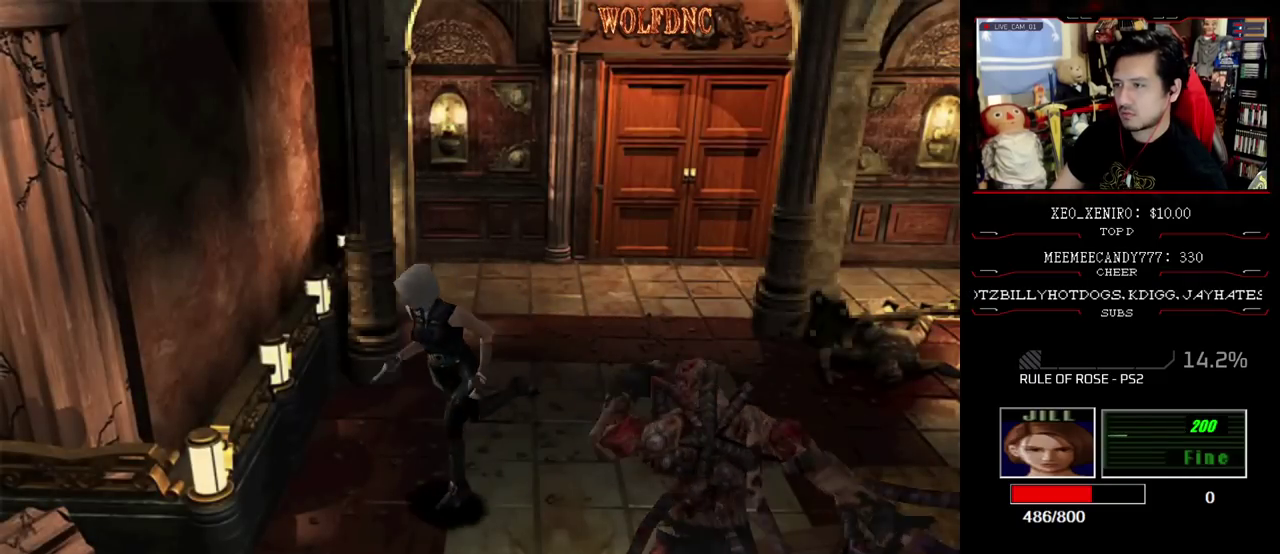
{"buttons": ["CROSS", "R1"], "events": [[300, "R1", "down"], [400, "DPAD_LEFT", "up"], [400, "DPAD_UP", "up"], [400, "SQUARE", "up"], [450, "CROSS", "down"]]}
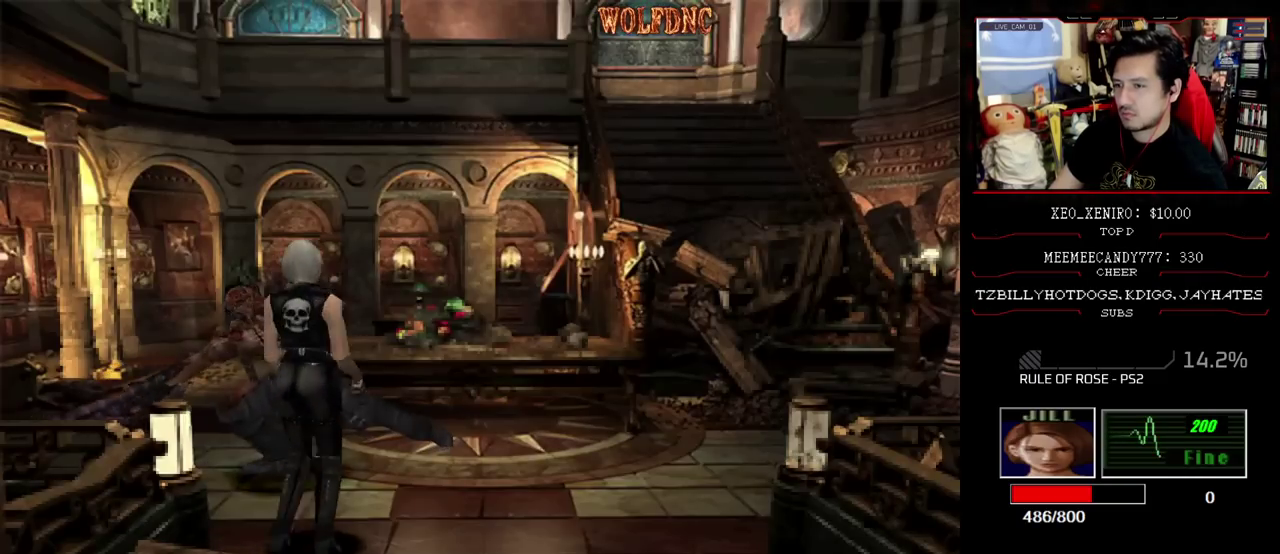
{"buttons": [], "events": [[283, "CROSS", "up"], [283, "R1", "up"]]}
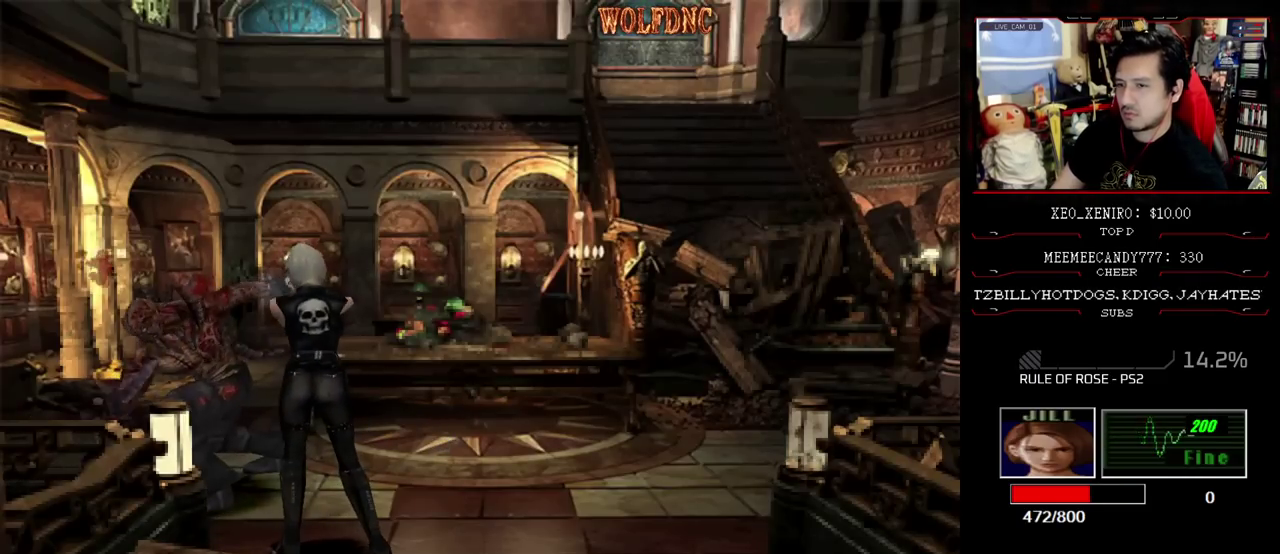
{"buttons": ["CIRCLE", "DPAD_DOWN", "DPAD_RIGHT"], "events": [[17, "DPAD_RIGHT", "down"], [100, "DPAD_DOWN", "down"], [333, "CIRCLE", "down"]]}